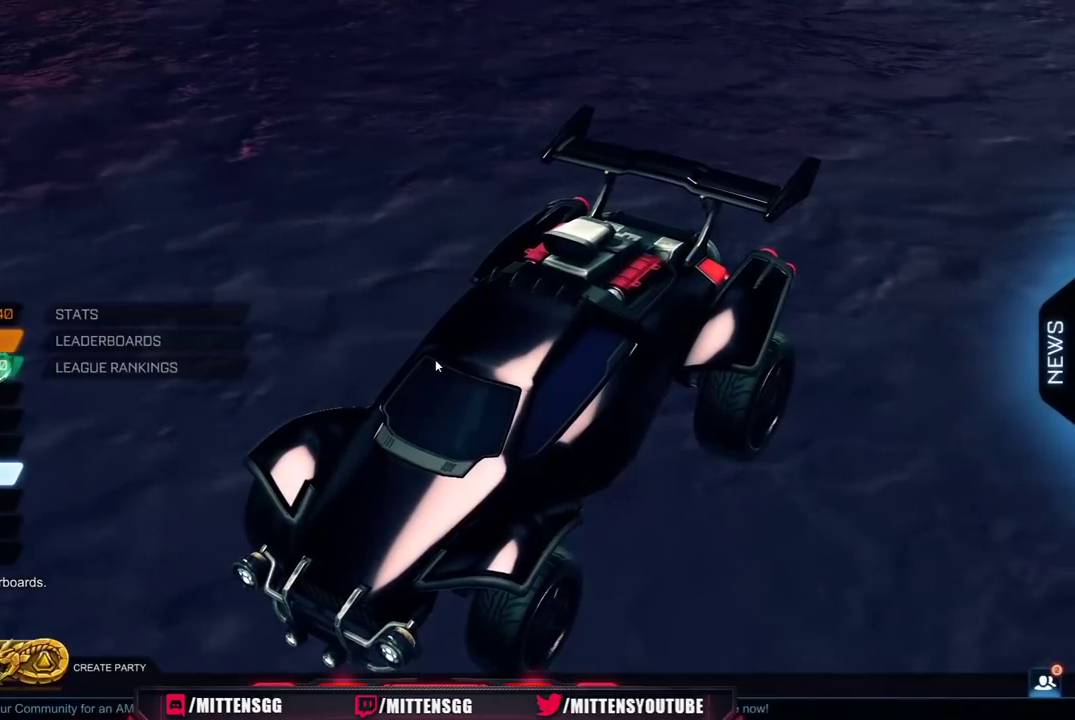
Gameplay with a controller (Xbox layout); each line is a JSON object with the inputs held at the frame after it. "events" lists button and stick changes between this image and that frame as [ms after this image, input, new state], when the widget could be followed in between. Not read: L2.
{"buttons": ["DPAD_UP"], "left_stick": "center", "right_stick": "center", "events": [[300, "DPAD_UP", "down"], [400, "DPAD_UP", "up"], [483, "DPAD_UP", "down"]]}
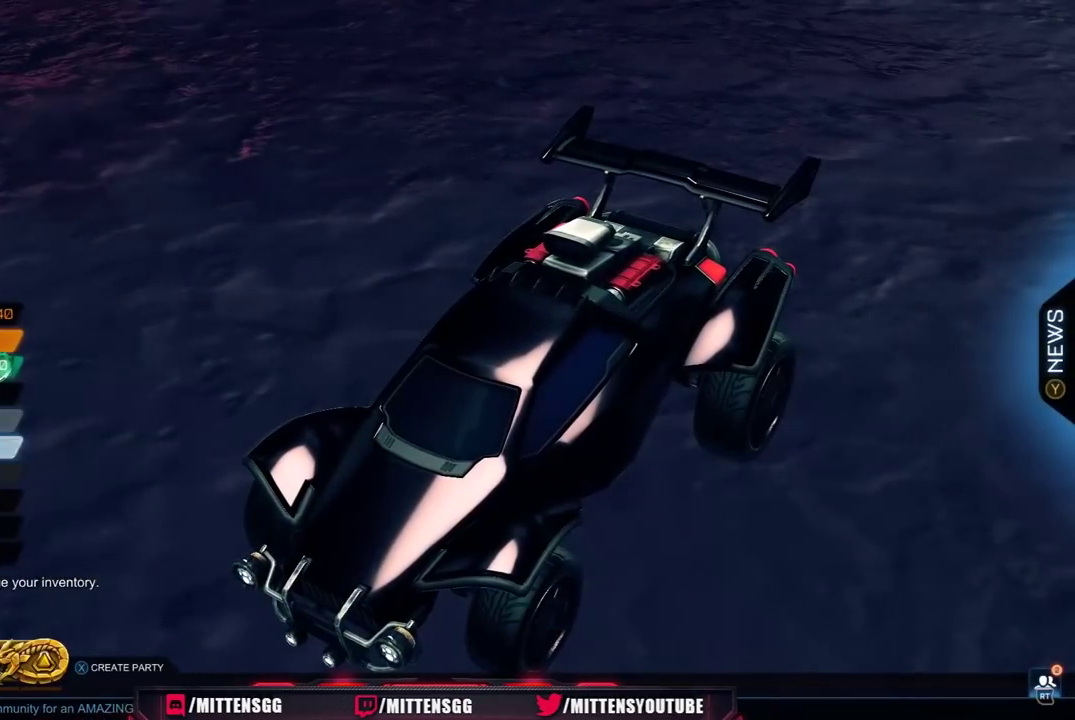
{"buttons": ["A"], "left_stick": "center", "right_stick": "center", "events": [[67, "DPAD_UP", "up"], [150, "DPAD_UP", "down"], [217, "DPAD_UP", "up"], [500, "A", "down"]]}
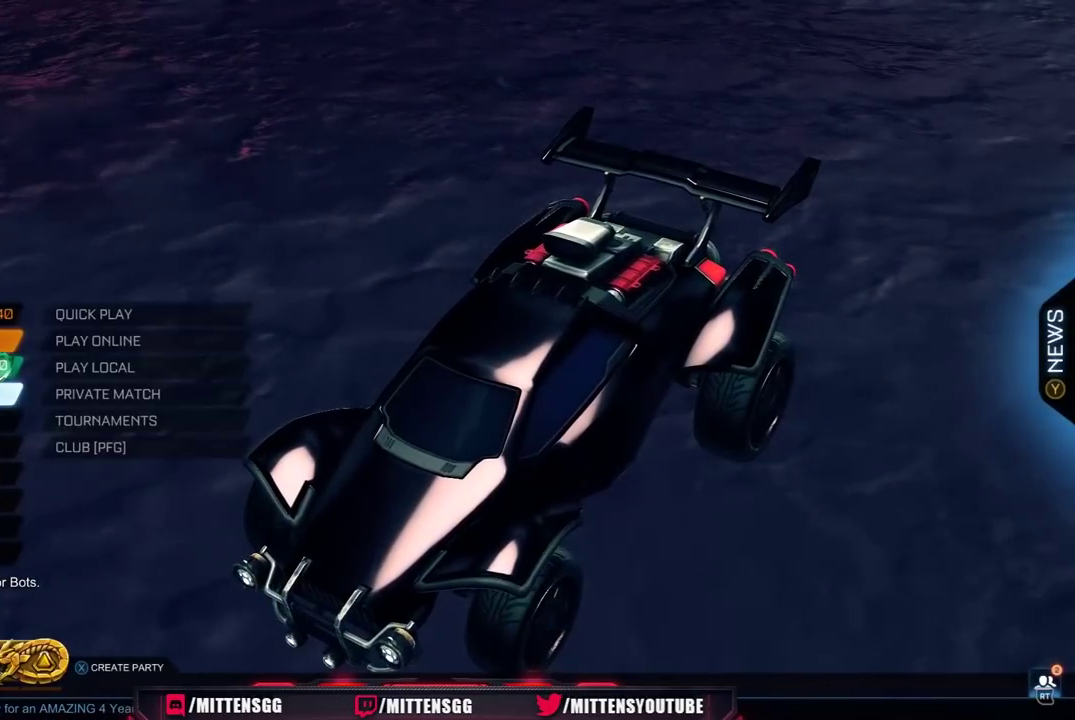
{"buttons": [], "left_stick": "center", "right_stick": "center", "events": [[83, "A", "up"], [317, "DPAD_DOWN", "down"], [383, "DPAD_DOWN", "up"]]}
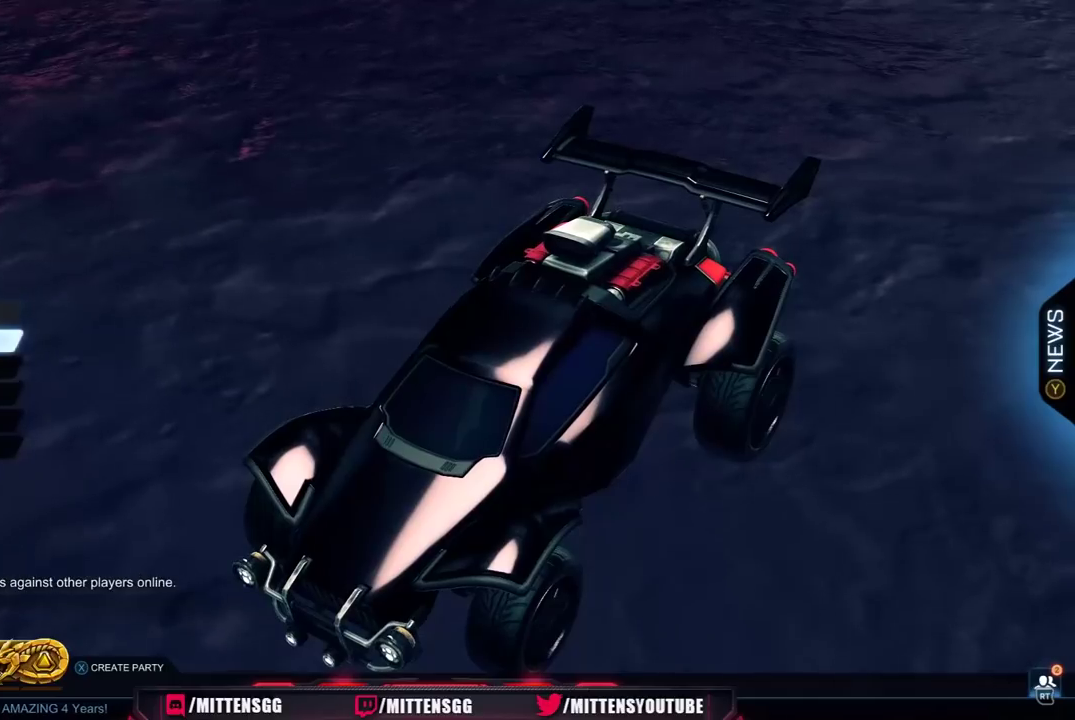
{"buttons": ["DPAD_DOWN"], "left_stick": "center", "right_stick": "center", "events": [[83, "DPAD_DOWN", "down"], [183, "DPAD_DOWN", "up"], [250, "DPAD_DOWN", "down"], [333, "DPAD_DOWN", "up"], [417, "DPAD_DOWN", "down"]]}
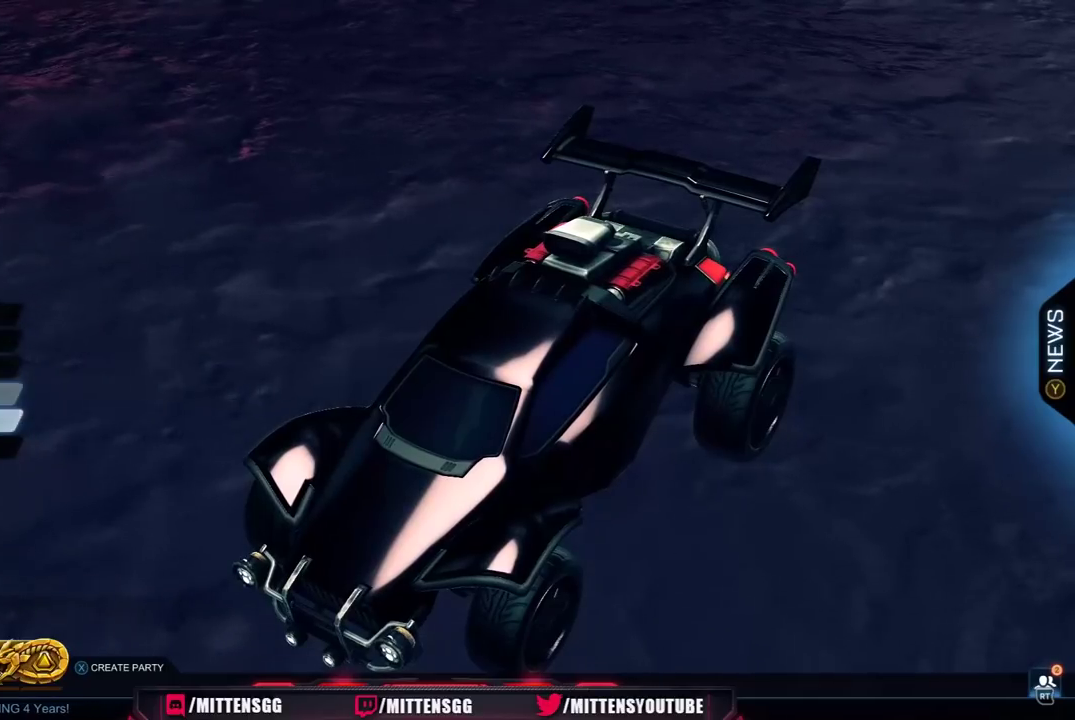
{"buttons": ["A"], "left_stick": "center", "right_stick": "center", "events": [[17, "DPAD_DOWN", "up"], [100, "DPAD_DOWN", "down"], [200, "DPAD_DOWN", "up"], [450, "A", "down"]]}
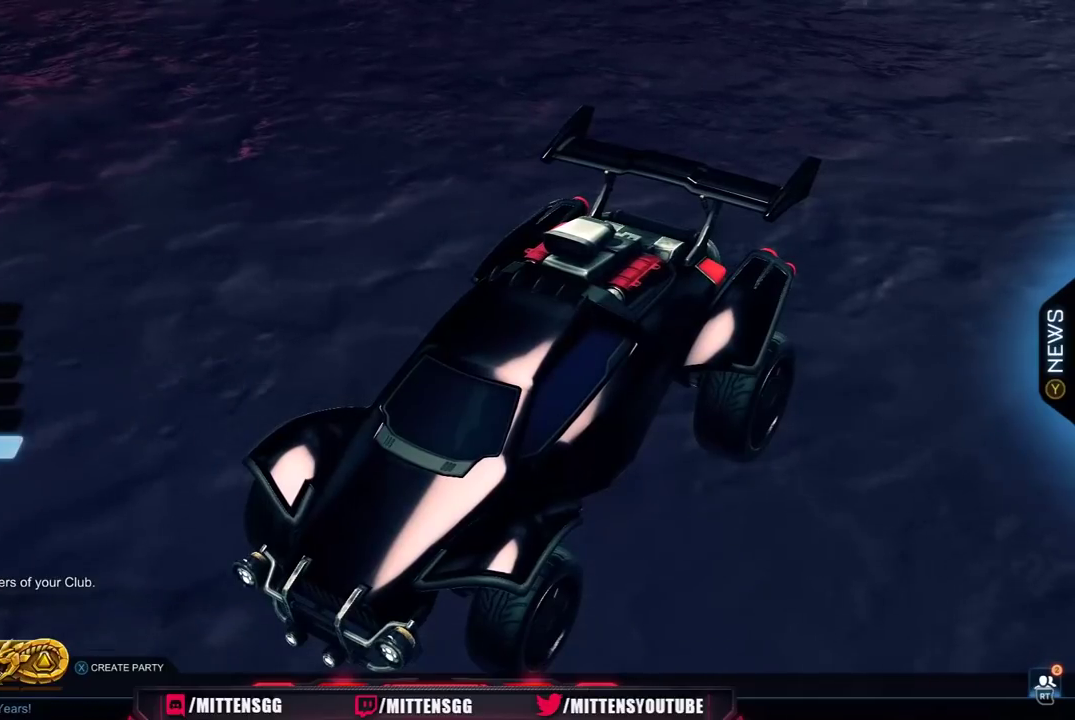
{"buttons": [], "left_stick": "center", "right_stick": "center", "events": [[33, "A", "up"]]}